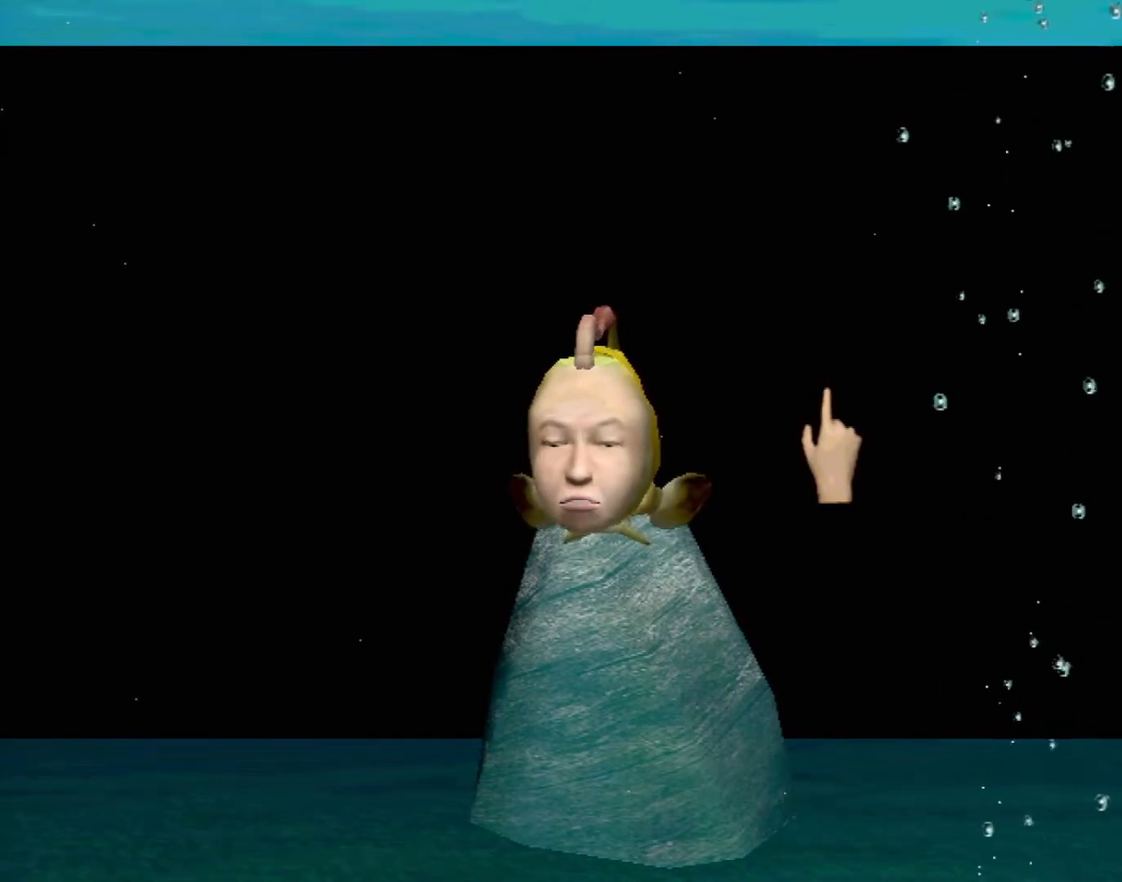
Gameplay with a controller (Xbox layout); each line is a JSON object with the inputs held at the frame after it. "events" lists button and stick changes between this image and that frame as [ms after this image, input, new state], when the widget could be followed in between. Not read: L1 L2 L3 R1 R3 SELECT right_stick.
{"buttons": [], "left_stick": "center", "events": [[283, "left_stick", "up-left"], [500, "left_stick", "center"]]}
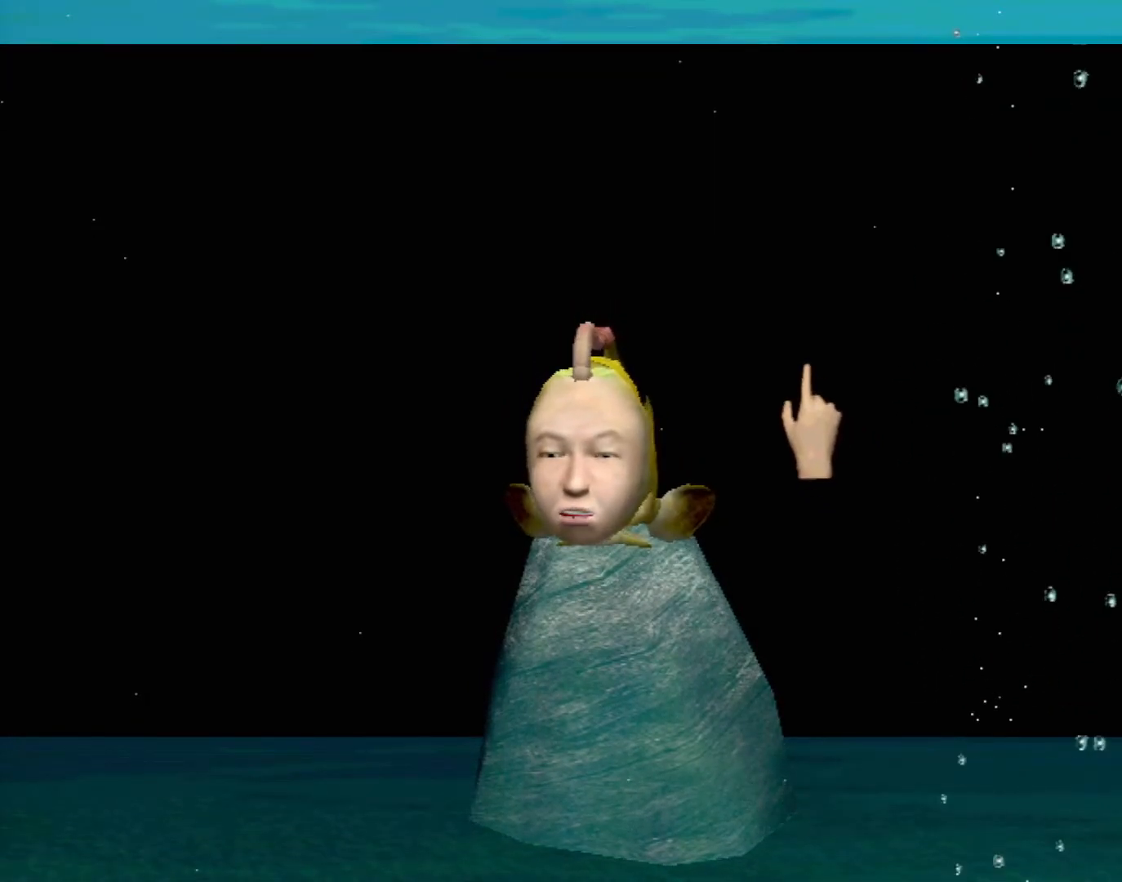
{"buttons": [], "left_stick": "right", "events": [[483, "left_stick", "right"]]}
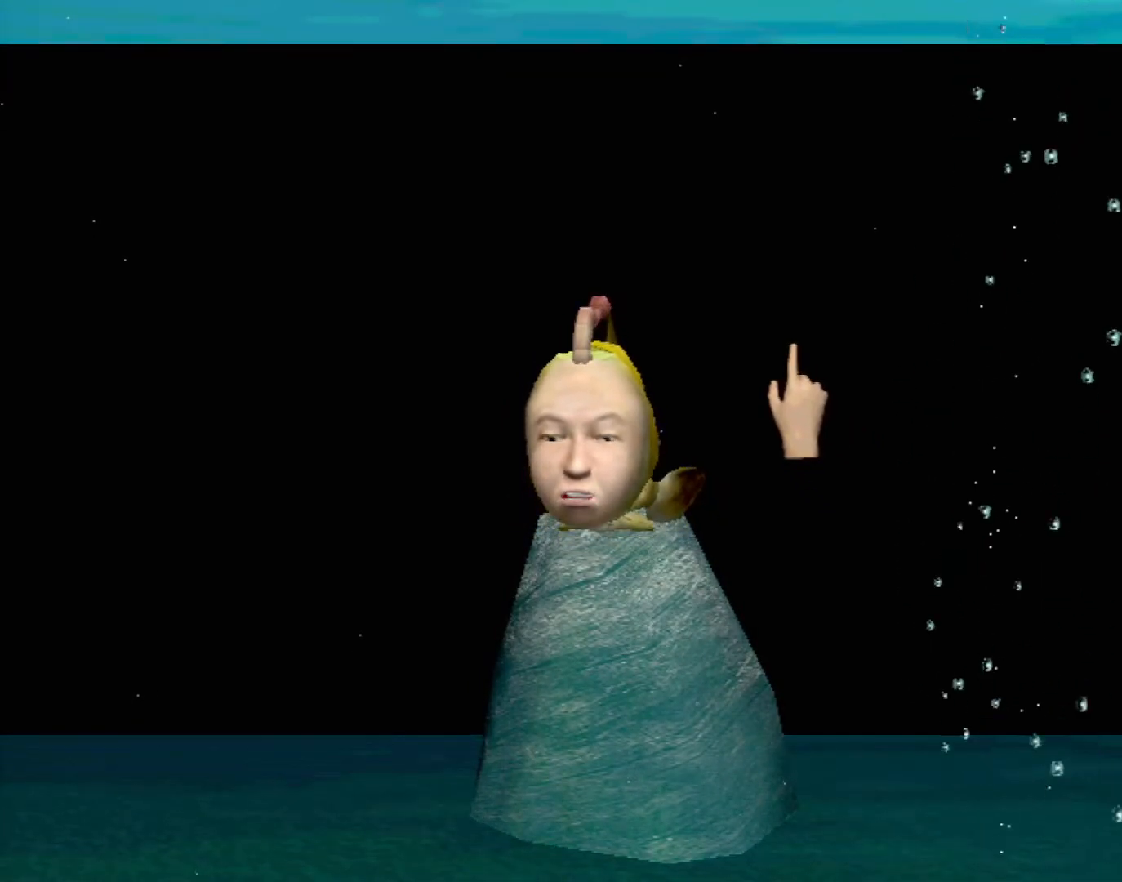
{"buttons": [], "left_stick": "center", "events": [[167, "left_stick", "center"]]}
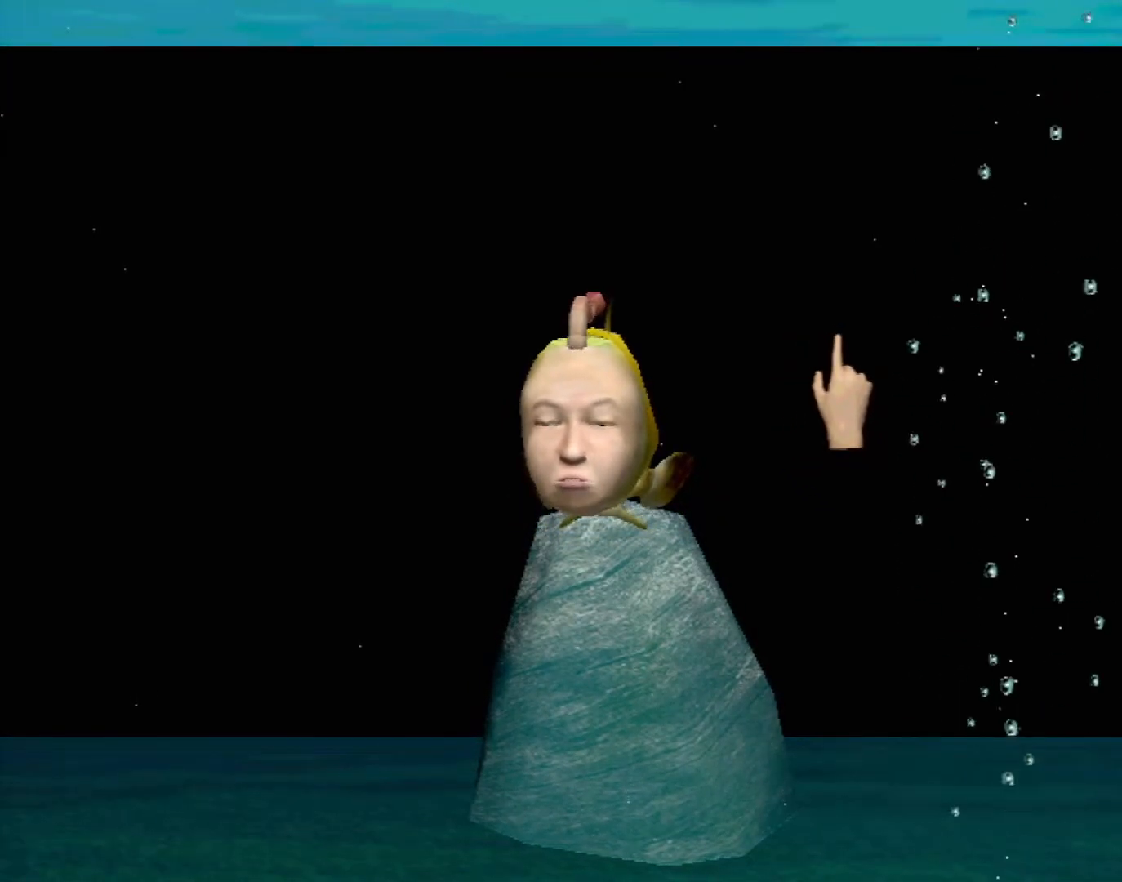
{"buttons": [], "left_stick": "center", "events": []}
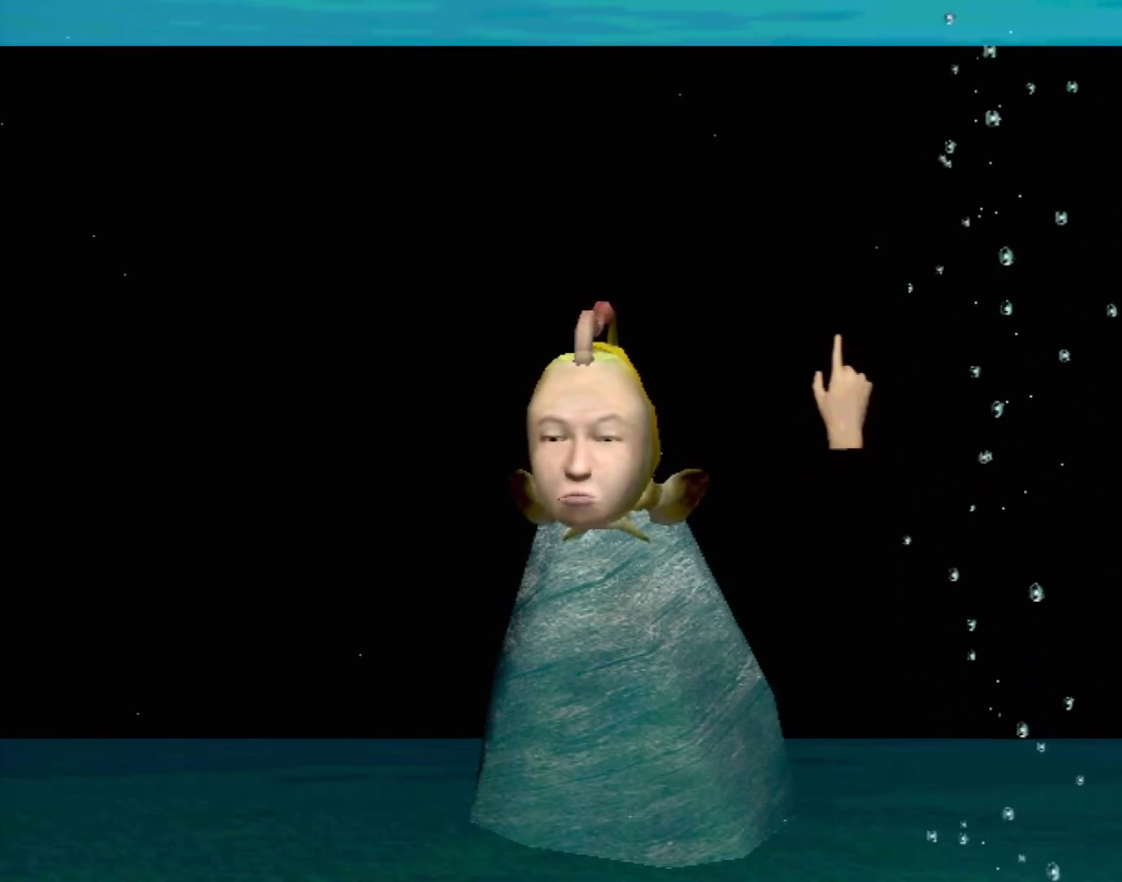
{"buttons": [], "left_stick": "center", "events": []}
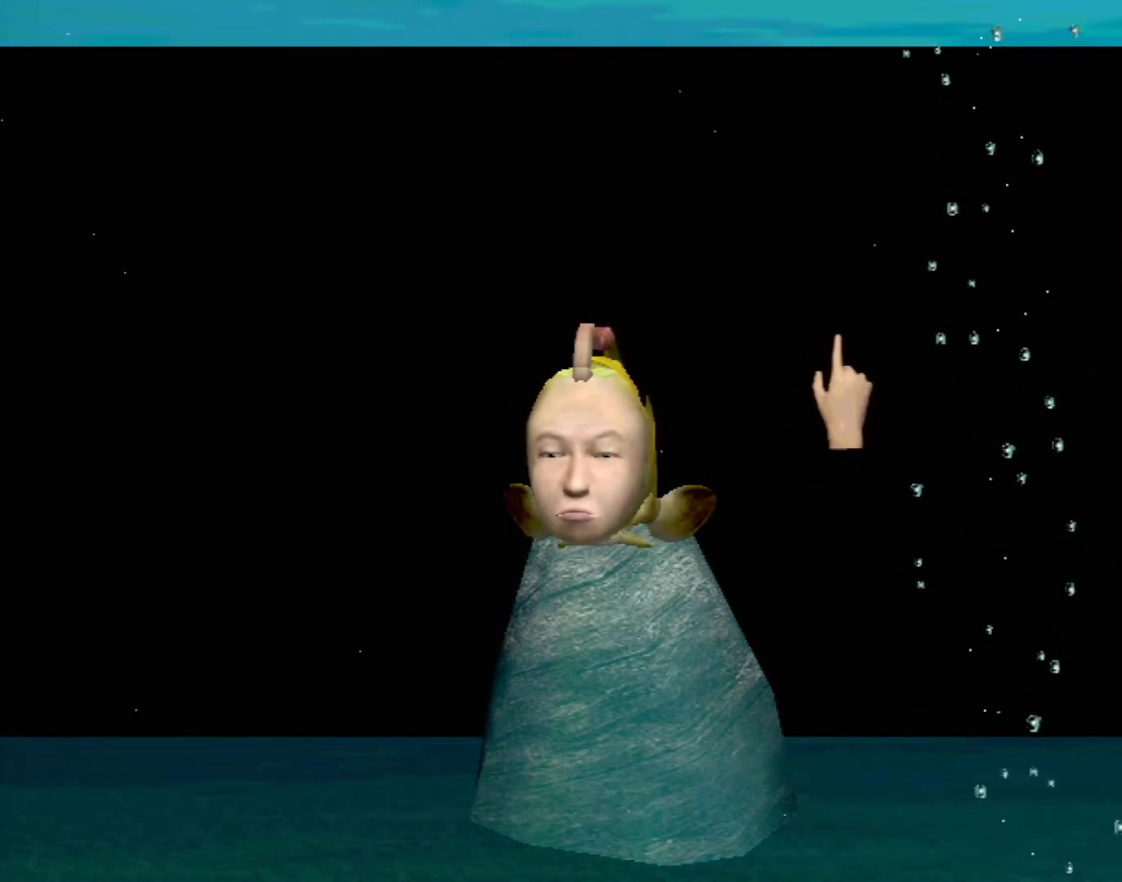
{"buttons": [], "left_stick": "center", "events": []}
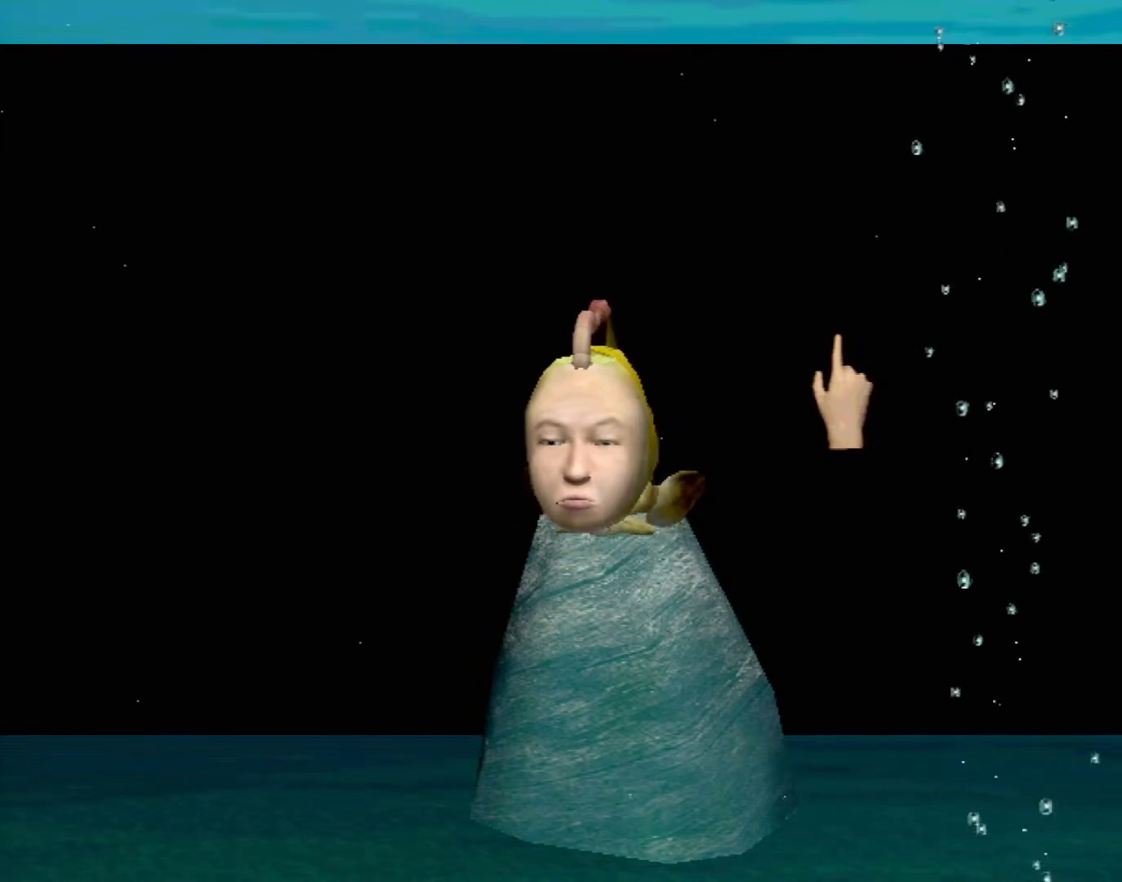
{"buttons": [], "left_stick": "center", "events": []}
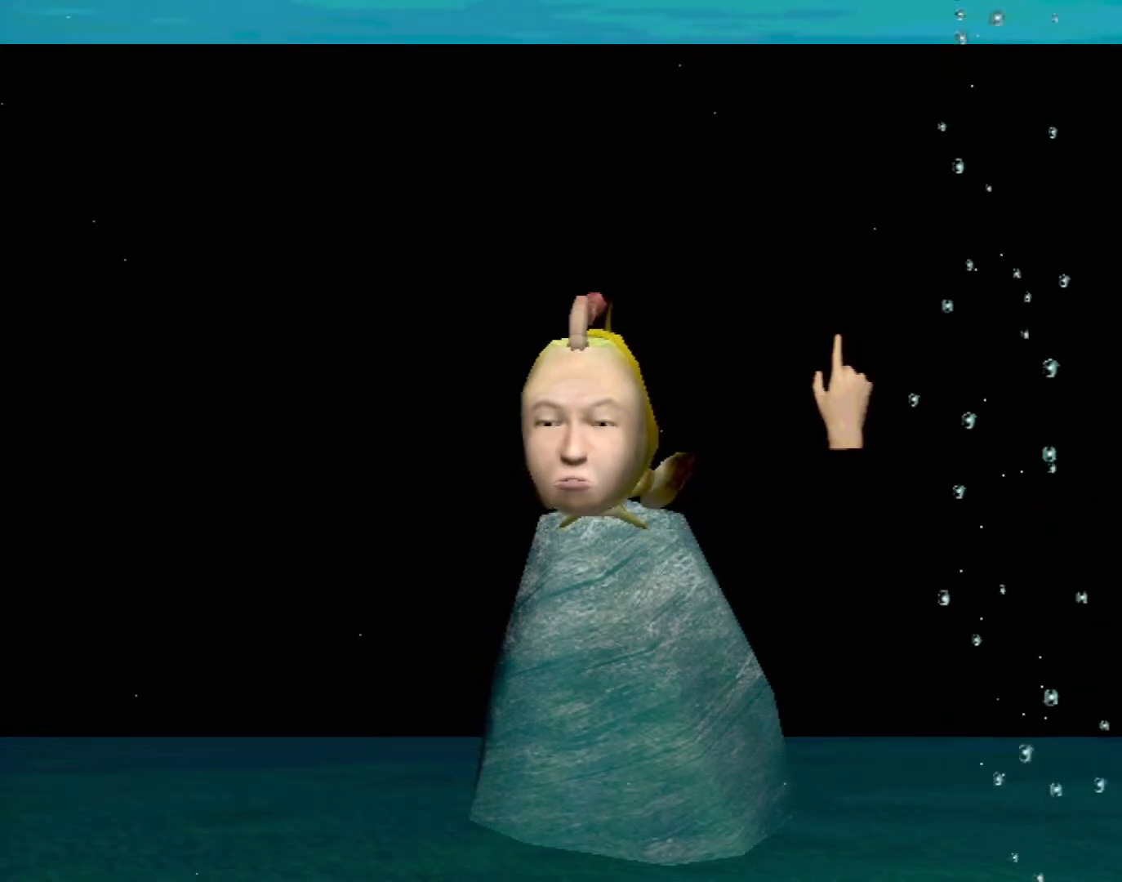
{"buttons": [], "left_stick": "center", "events": []}
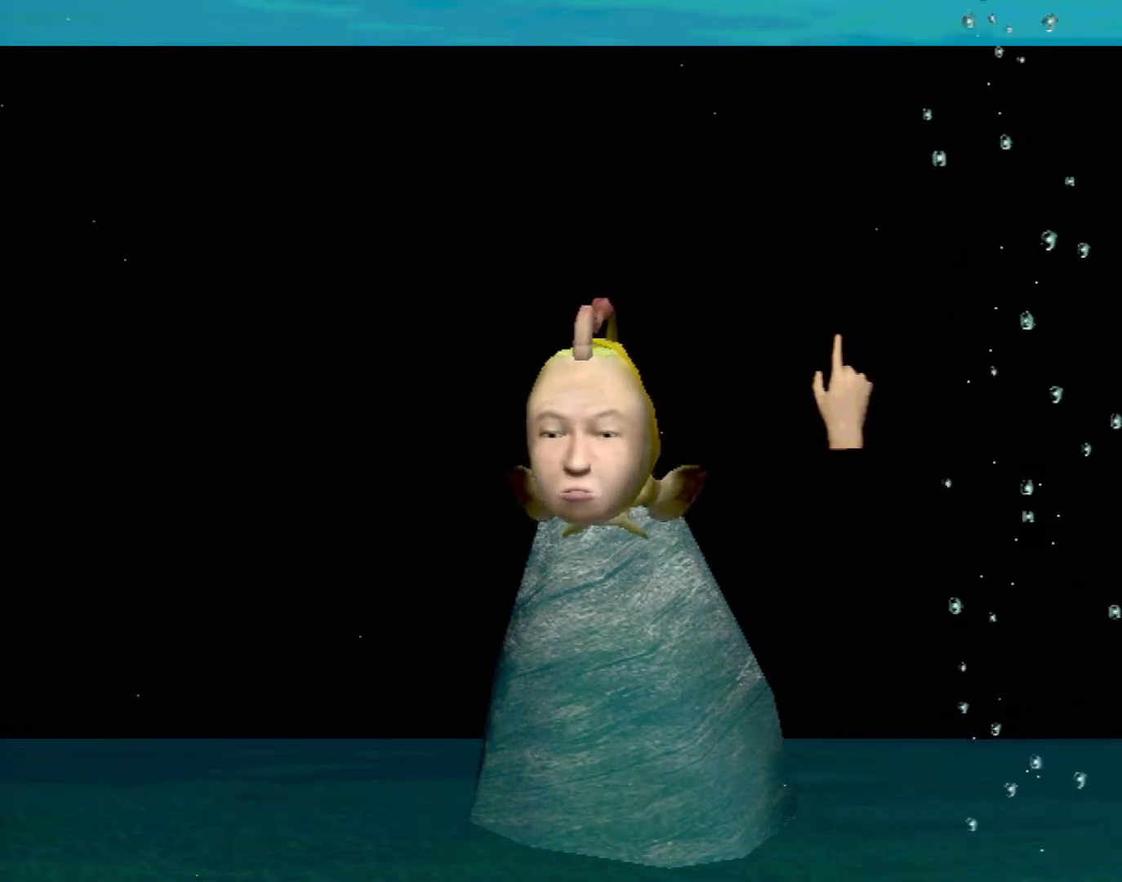
{"buttons": [], "left_stick": "center", "events": []}
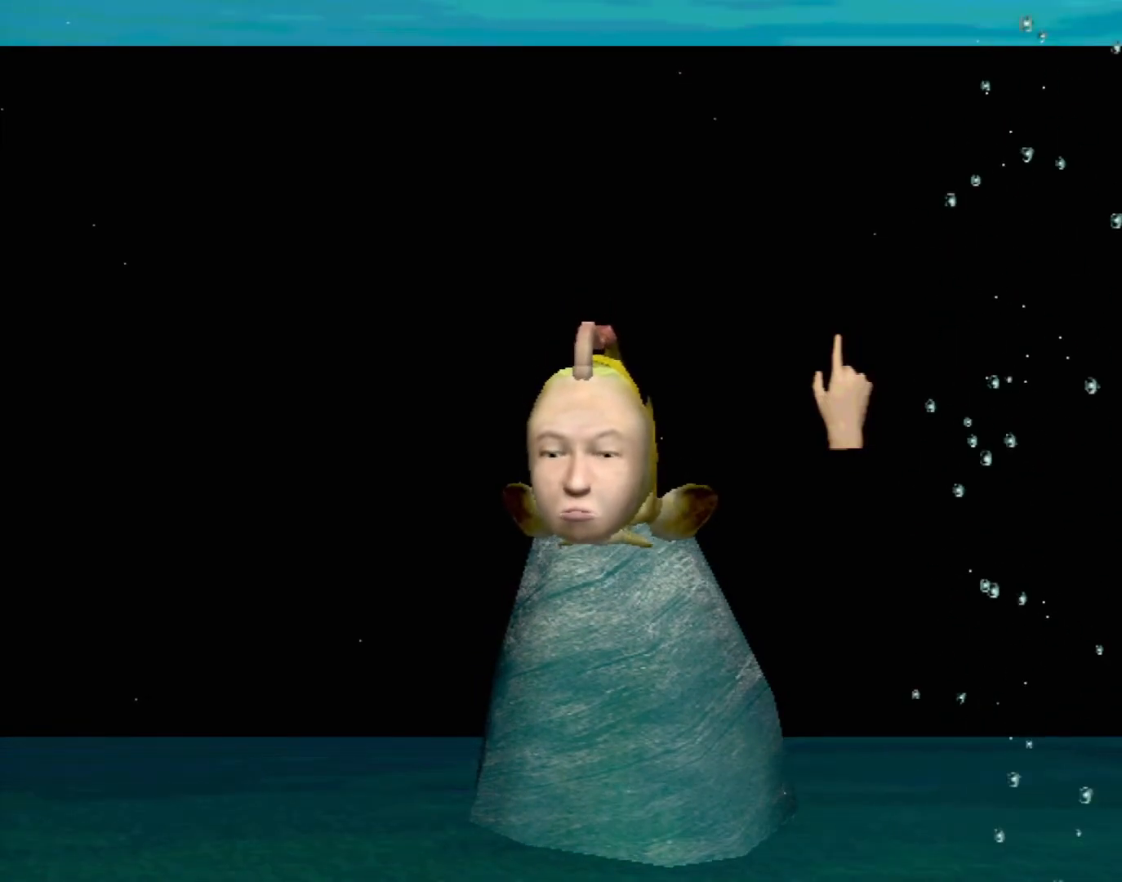
{"buttons": [], "left_stick": "center", "events": []}
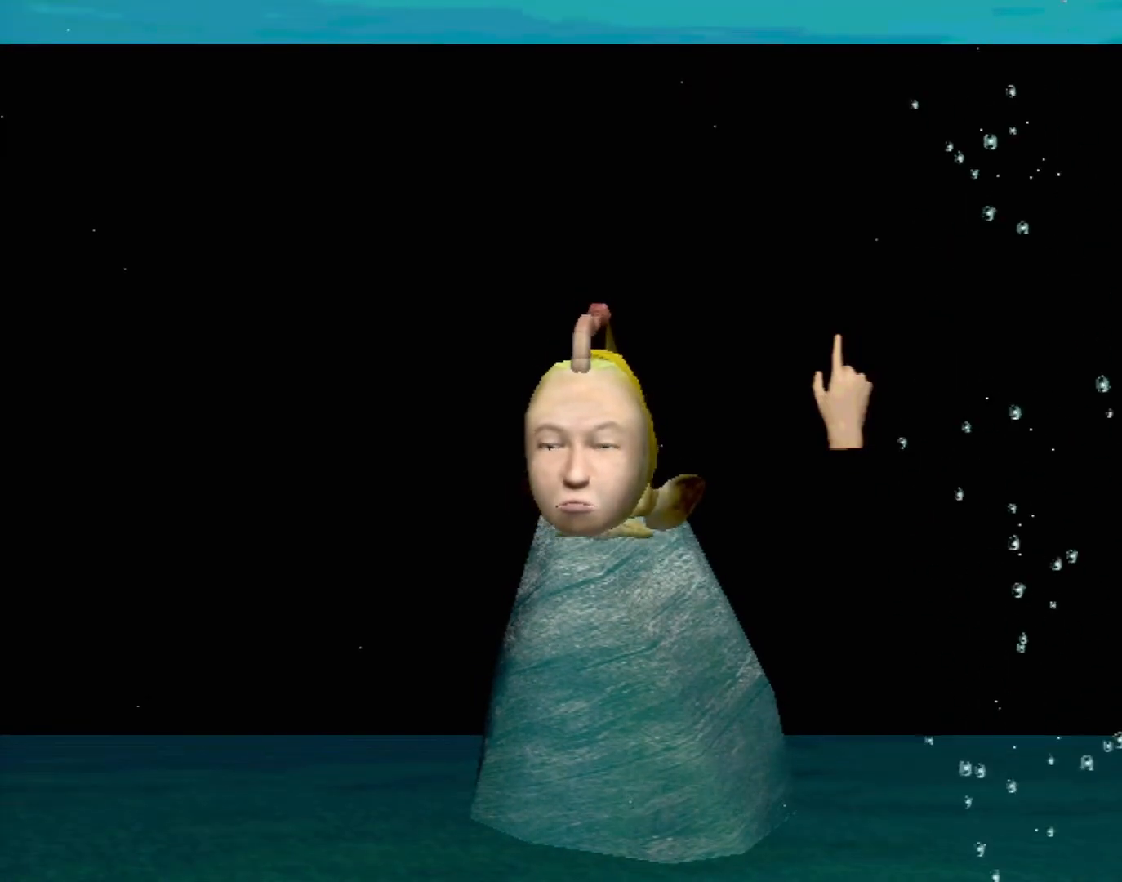
{"buttons": [], "left_stick": "center", "events": []}
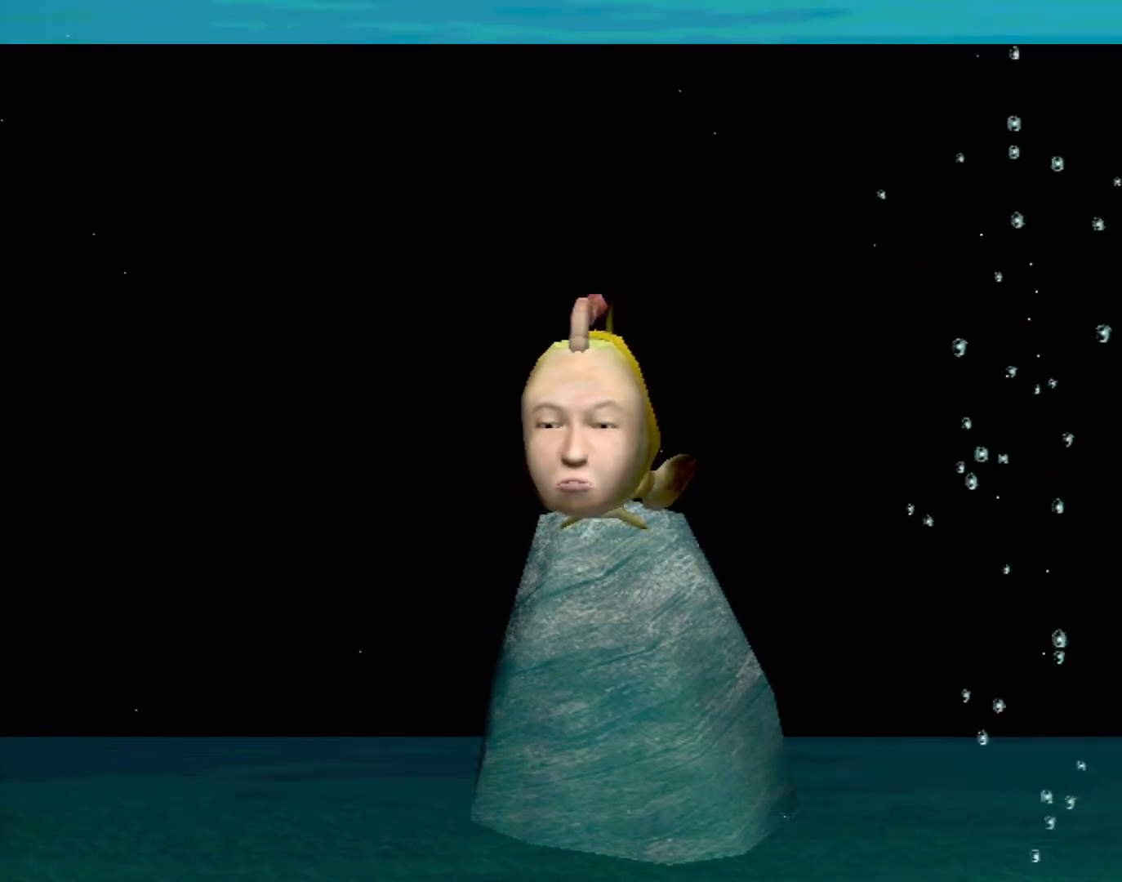
{"buttons": [], "left_stick": "center", "events": []}
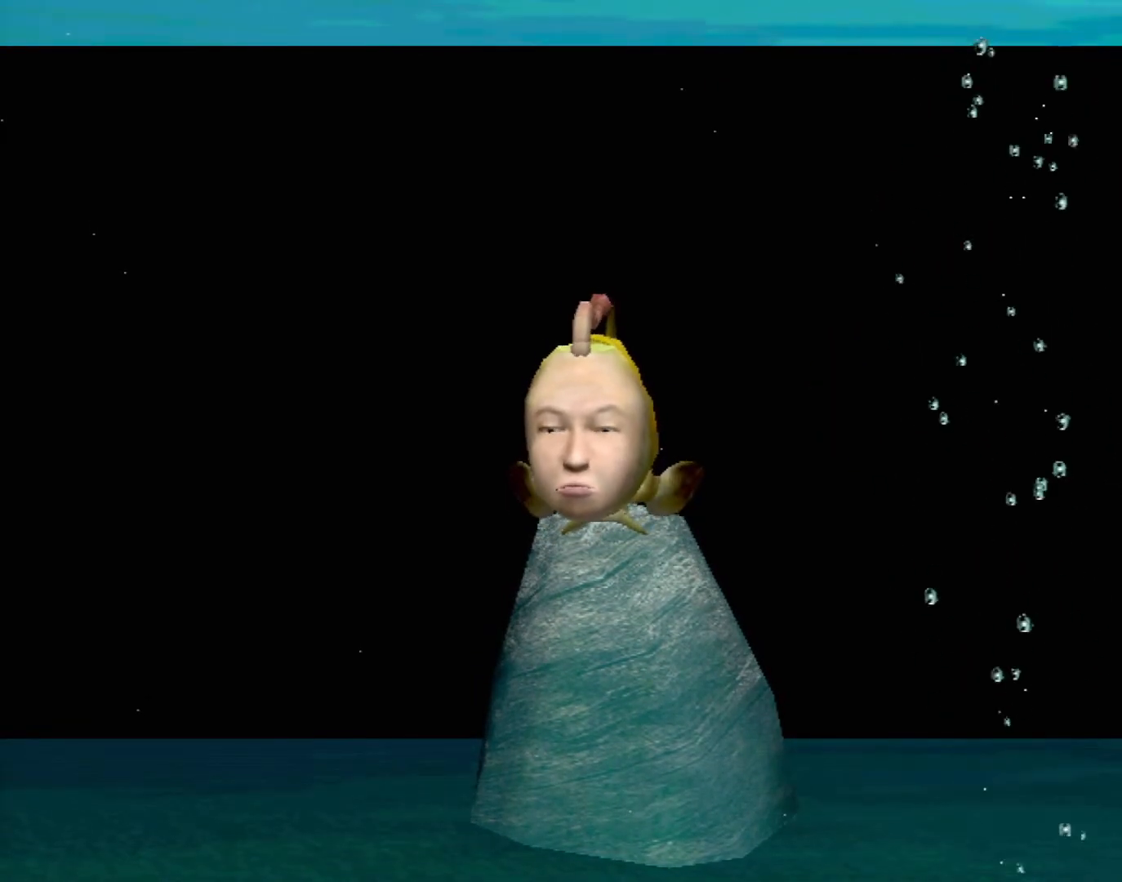
{"buttons": [], "left_stick": "center", "events": []}
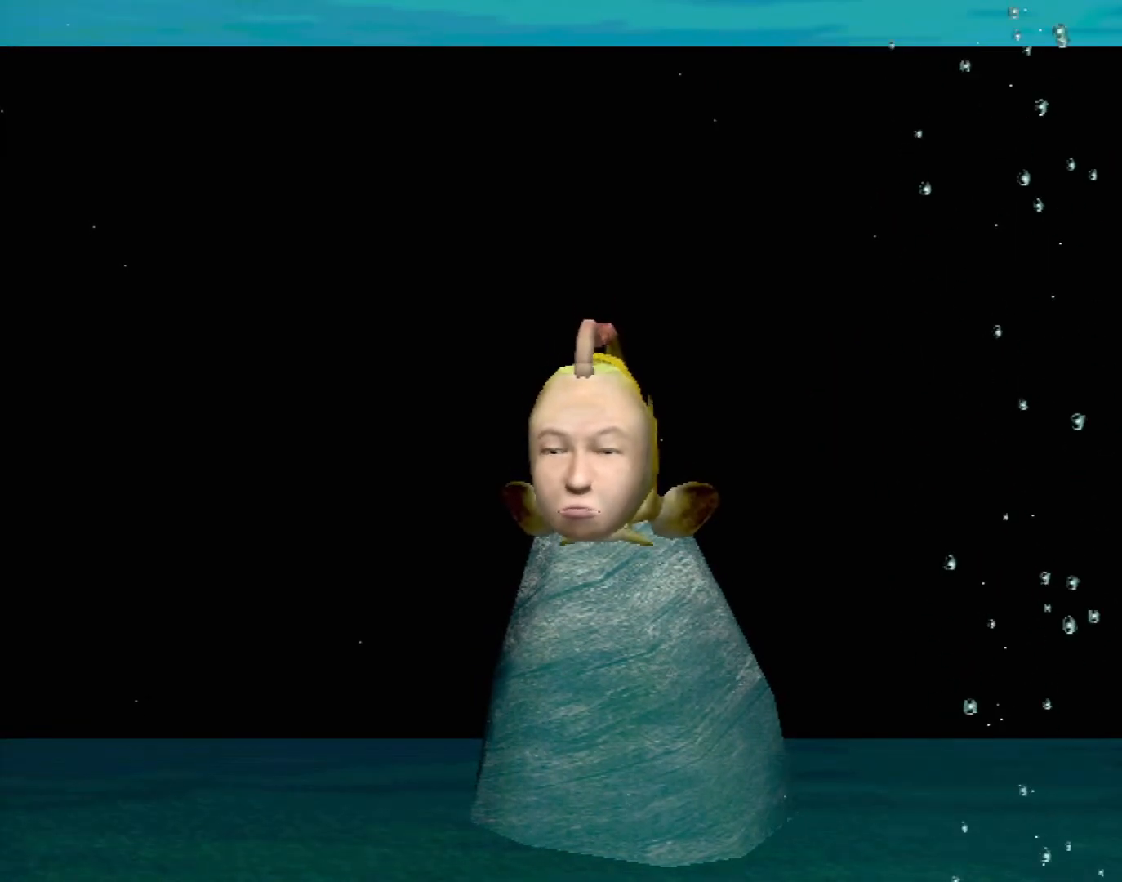
{"buttons": ["A"], "left_stick": "center", "events": [[300, "A", "down"]]}
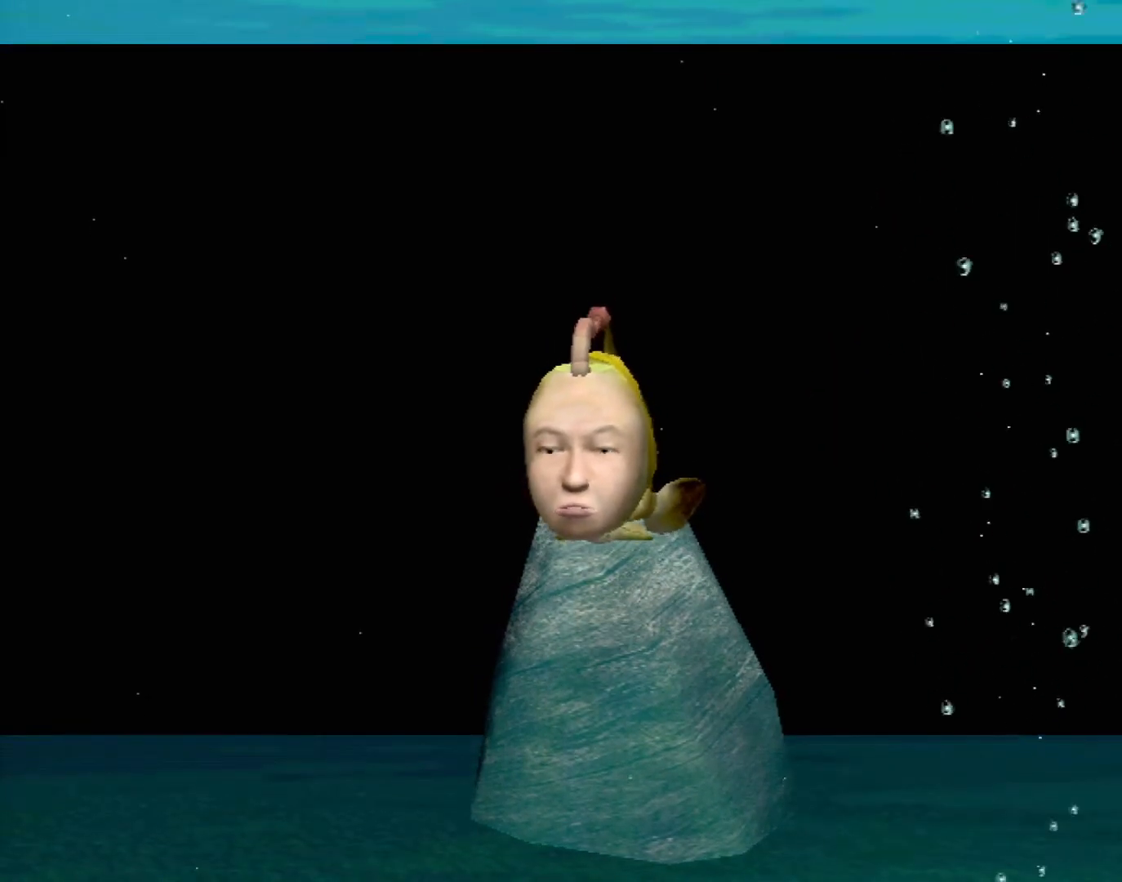
{"buttons": ["A"], "left_stick": "center", "events": []}
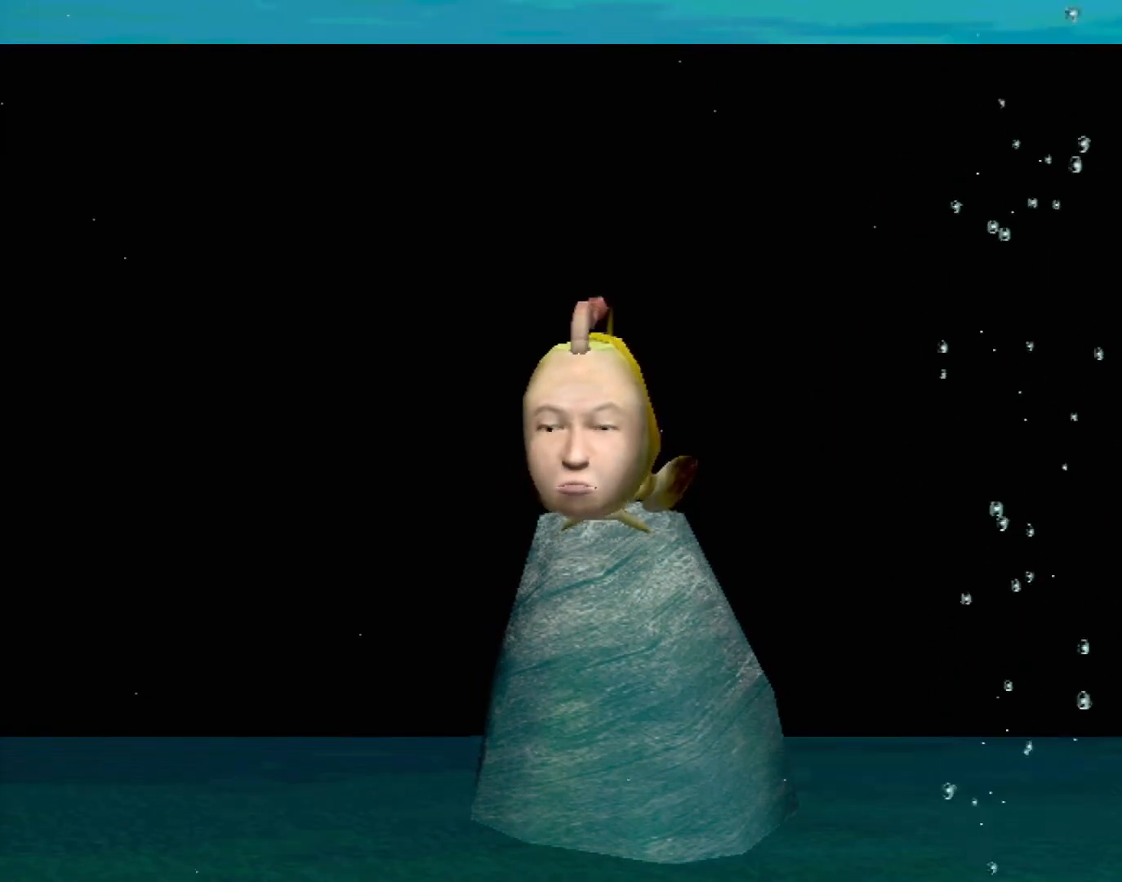
{"buttons": ["A"], "left_stick": "center", "events": []}
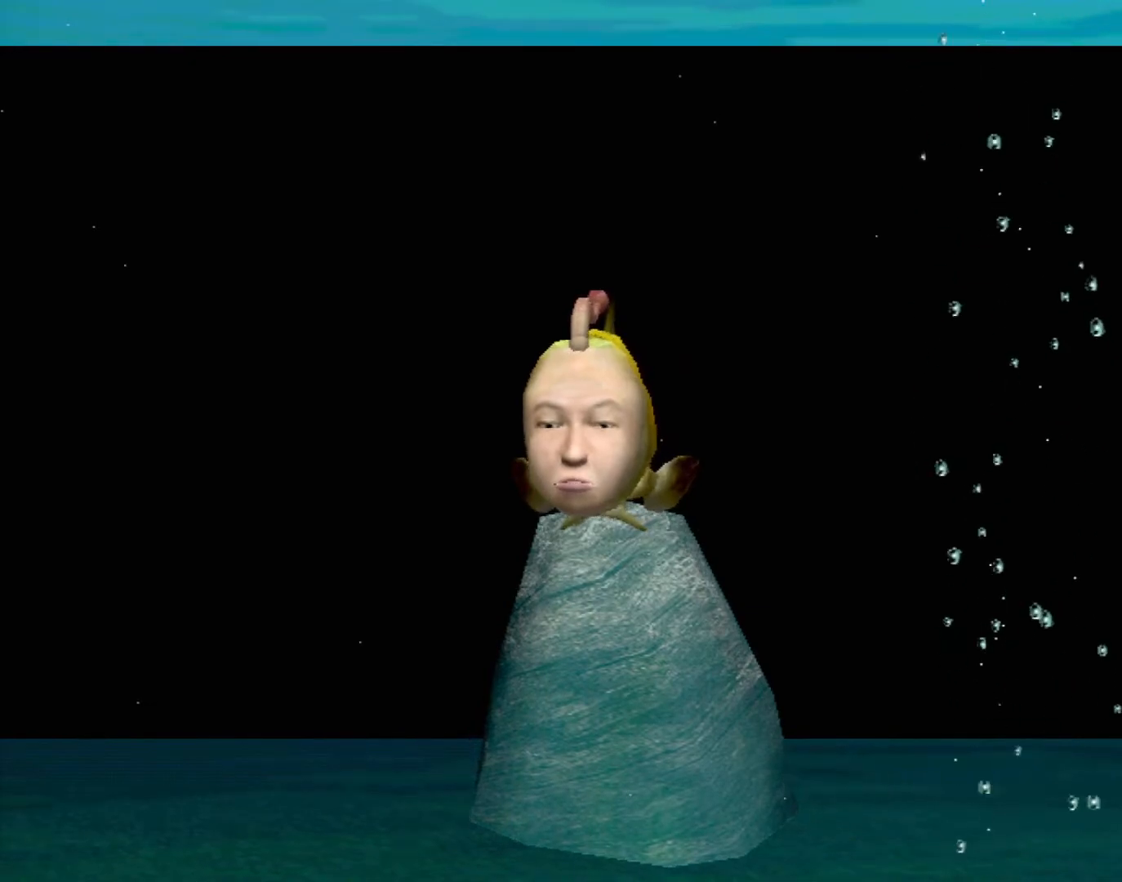
{"buttons": [], "left_stick": "center", "events": [[183, "A", "up"]]}
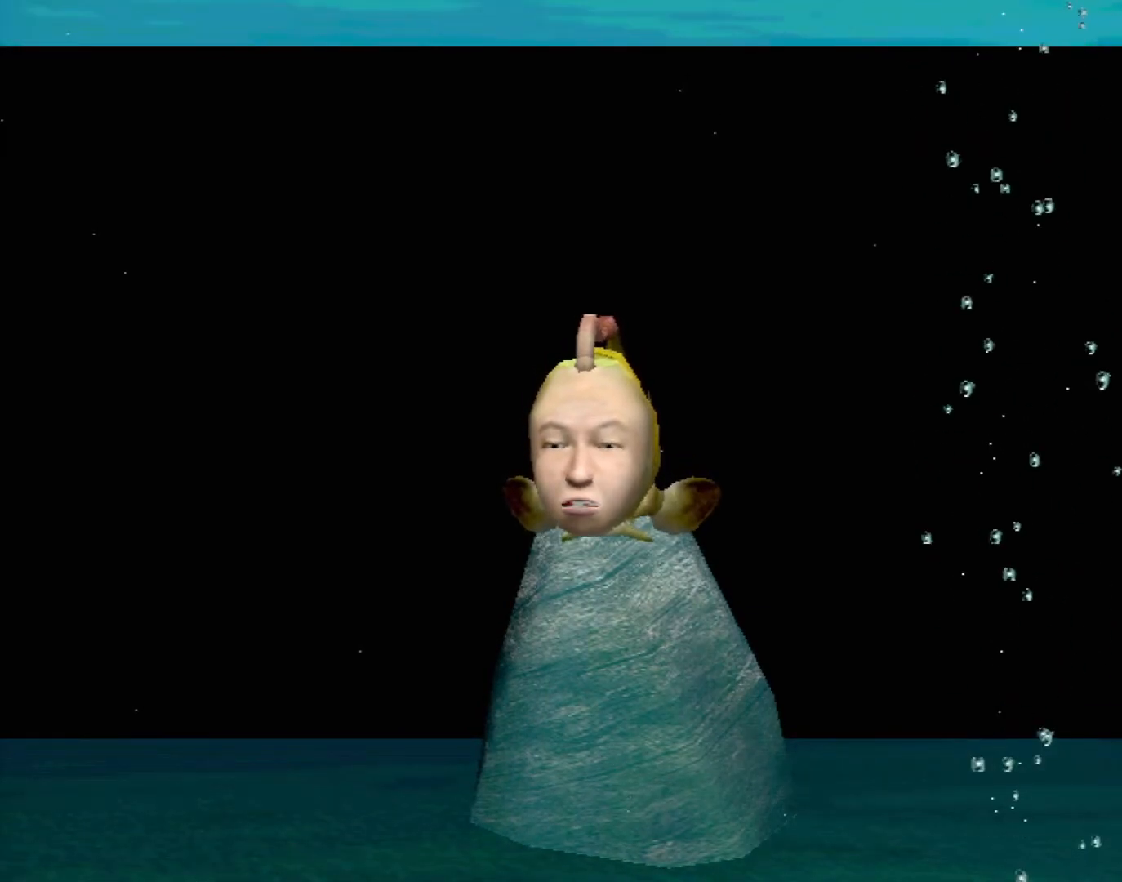
{"buttons": [], "left_stick": "center", "events": []}
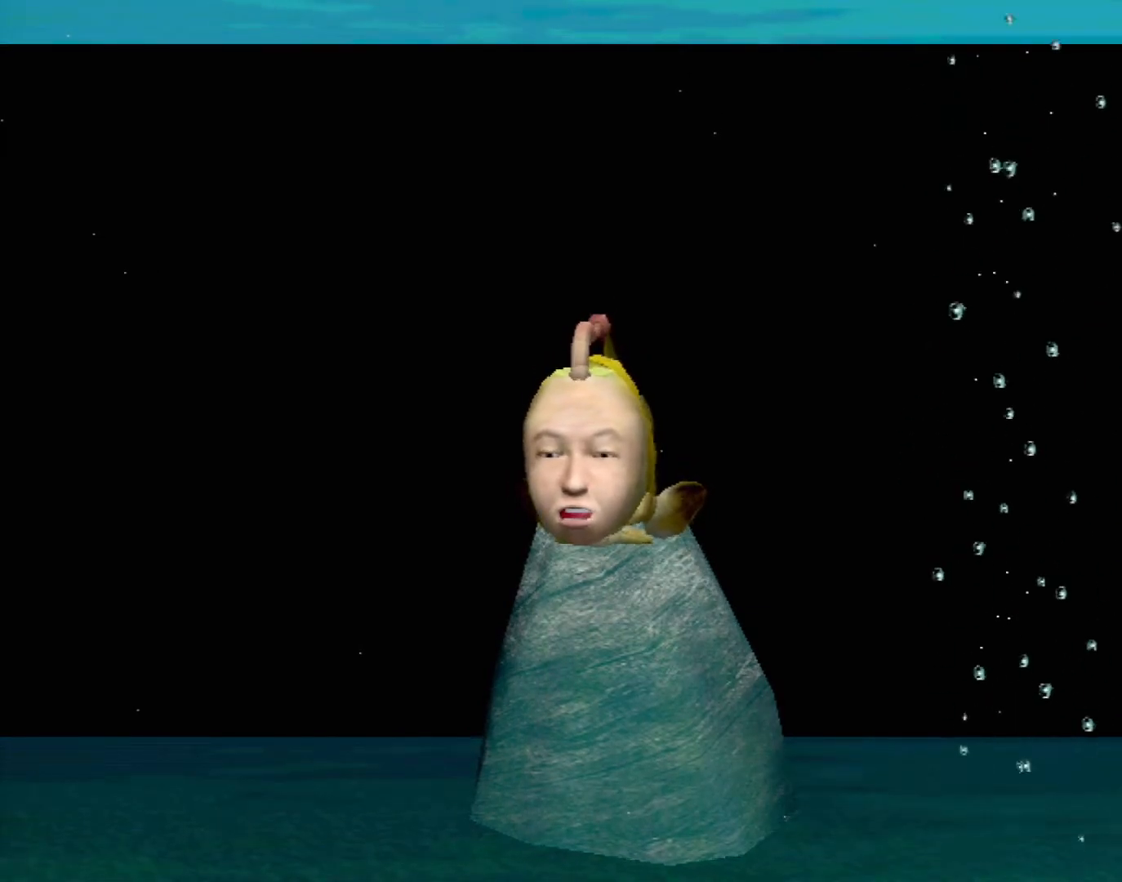
{"buttons": [], "left_stick": "center", "events": []}
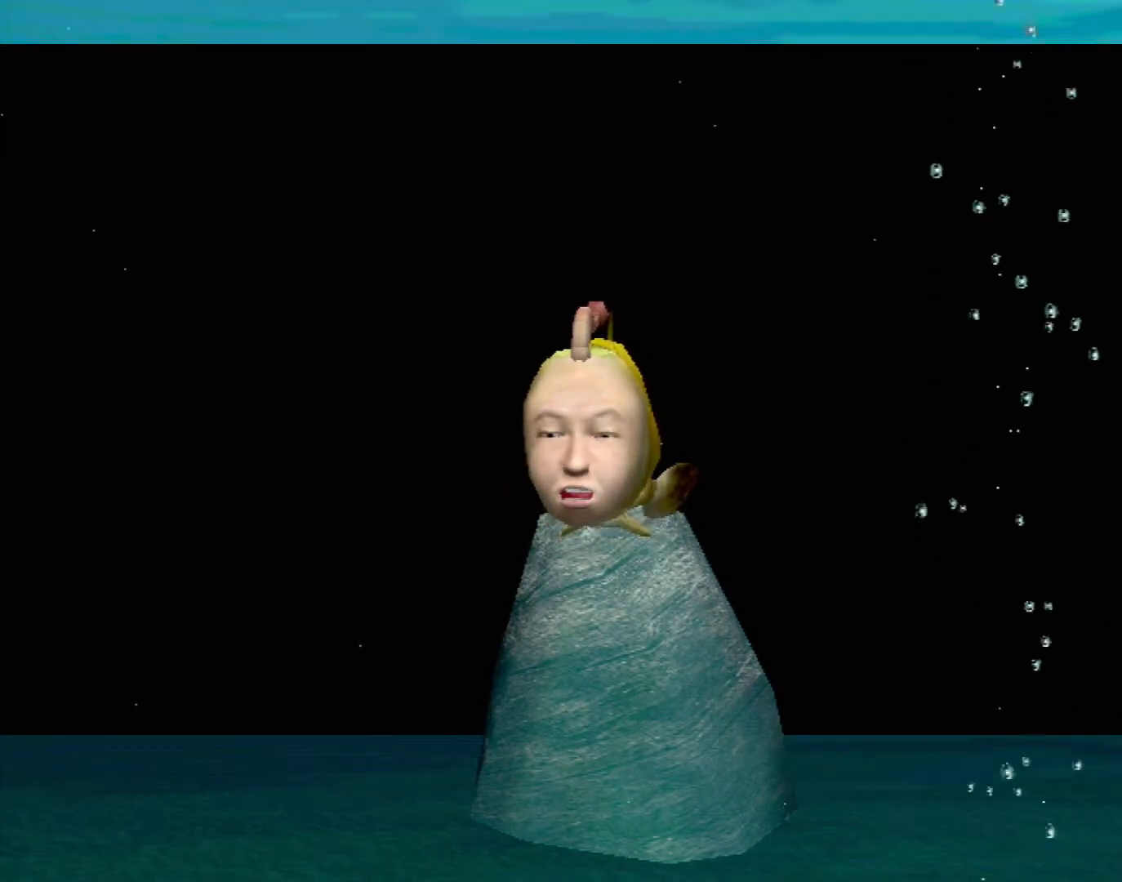
{"buttons": [], "left_stick": "center", "events": []}
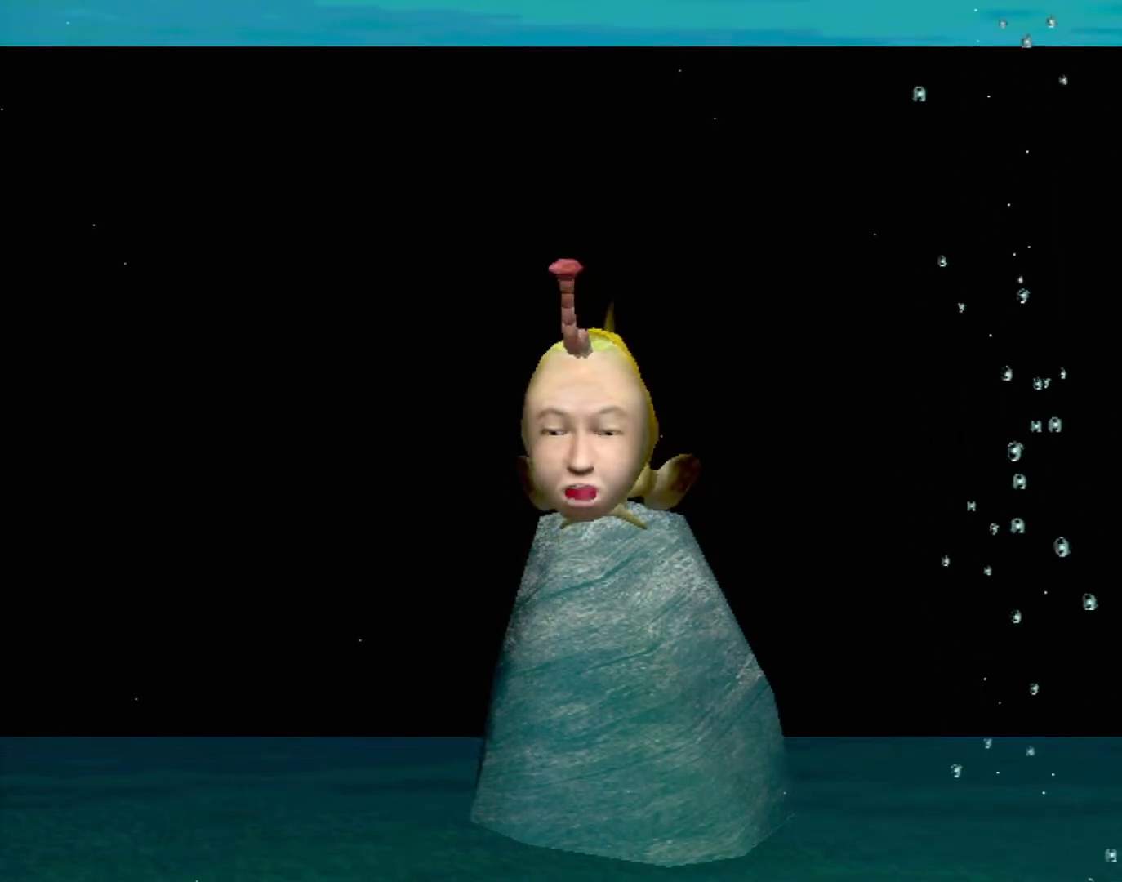
{"buttons": [], "left_stick": "center", "events": []}
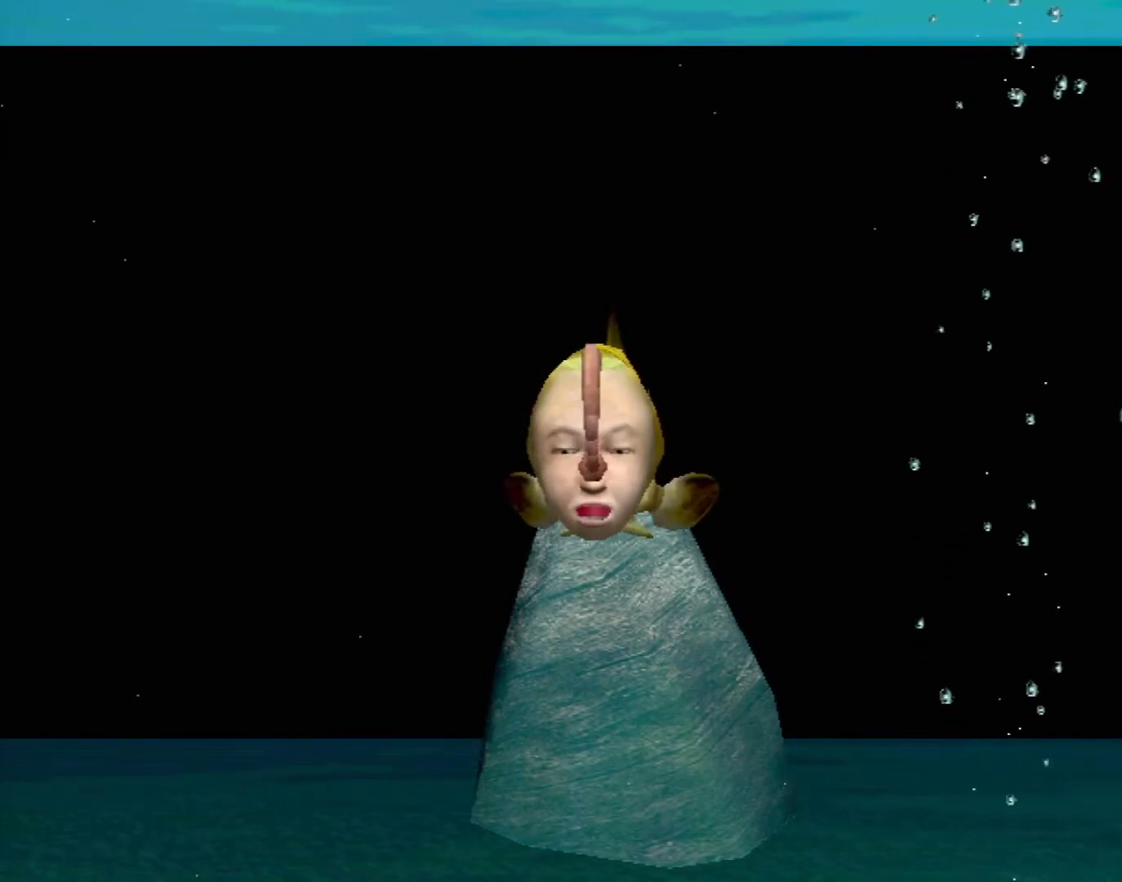
{"buttons": [], "left_stick": "center", "events": []}
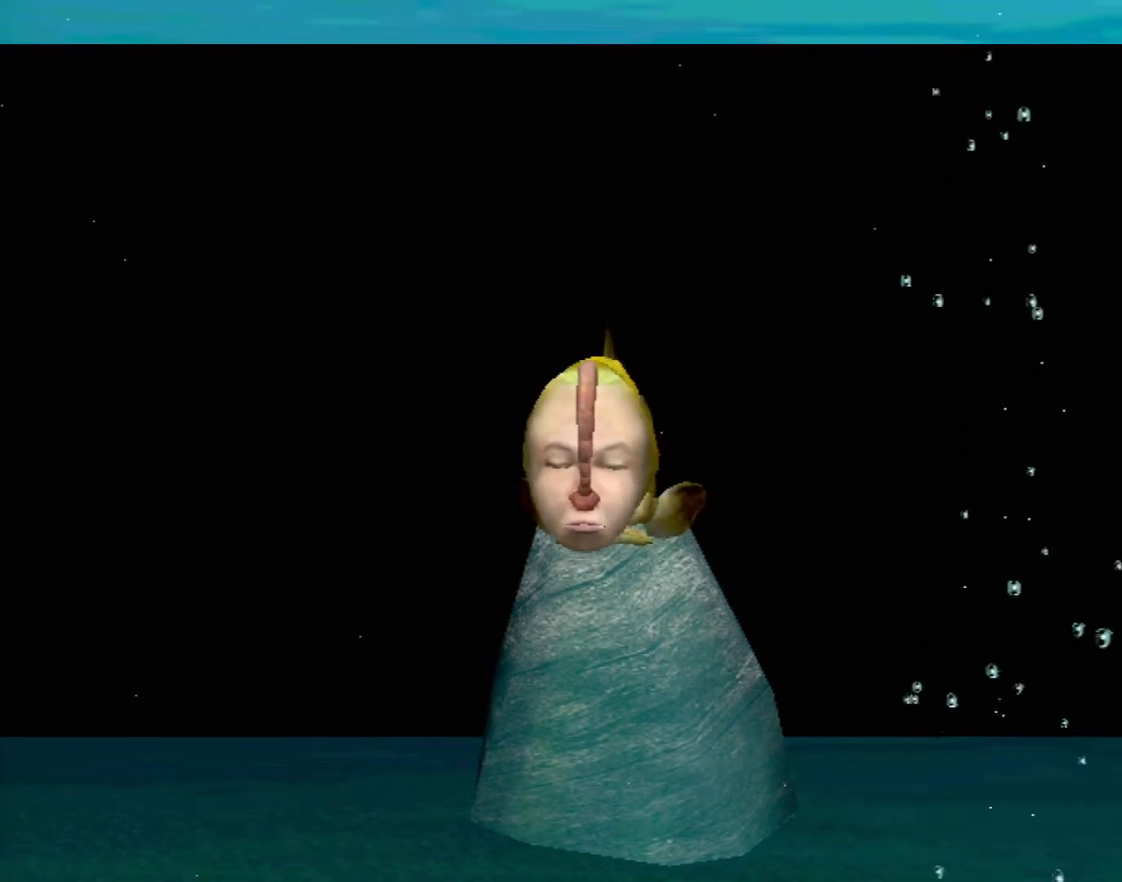
{"buttons": [], "left_stick": "center", "events": []}
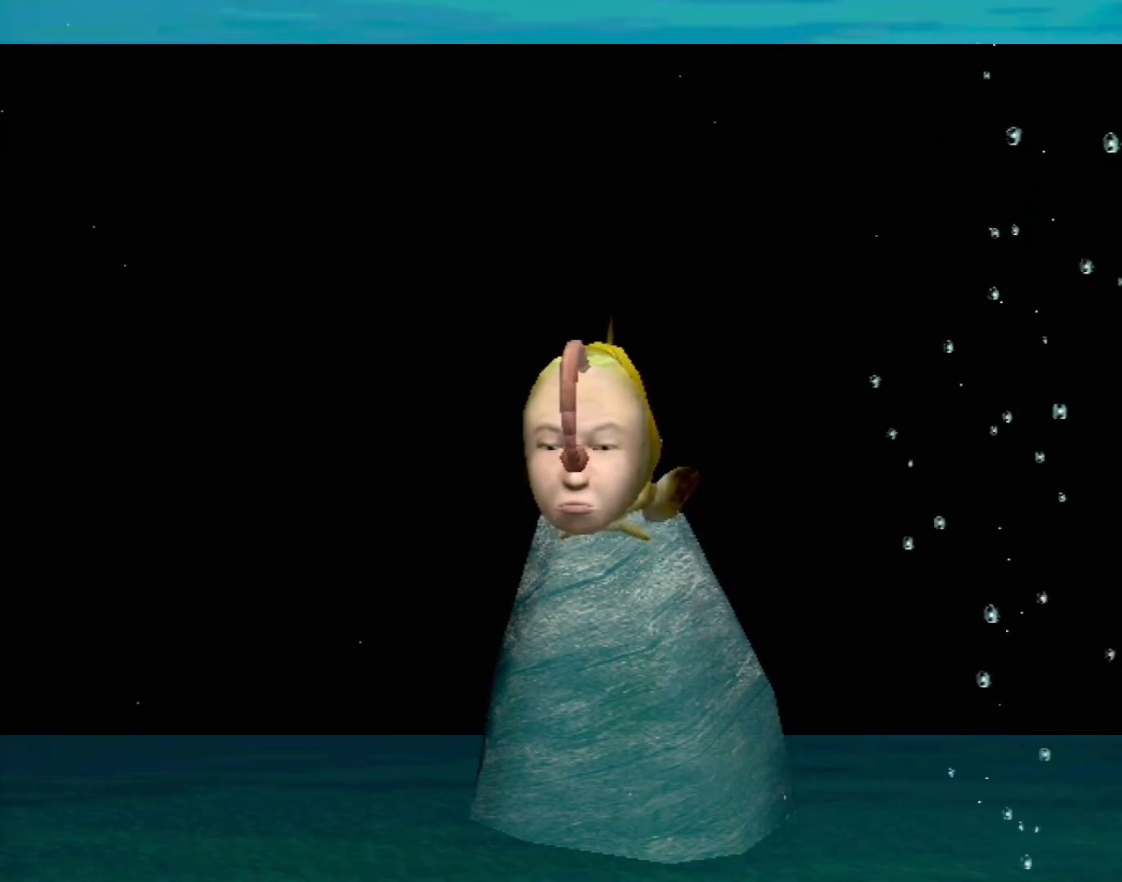
{"buttons": ["A"], "left_stick": "center", "events": [[400, "A", "down"]]}
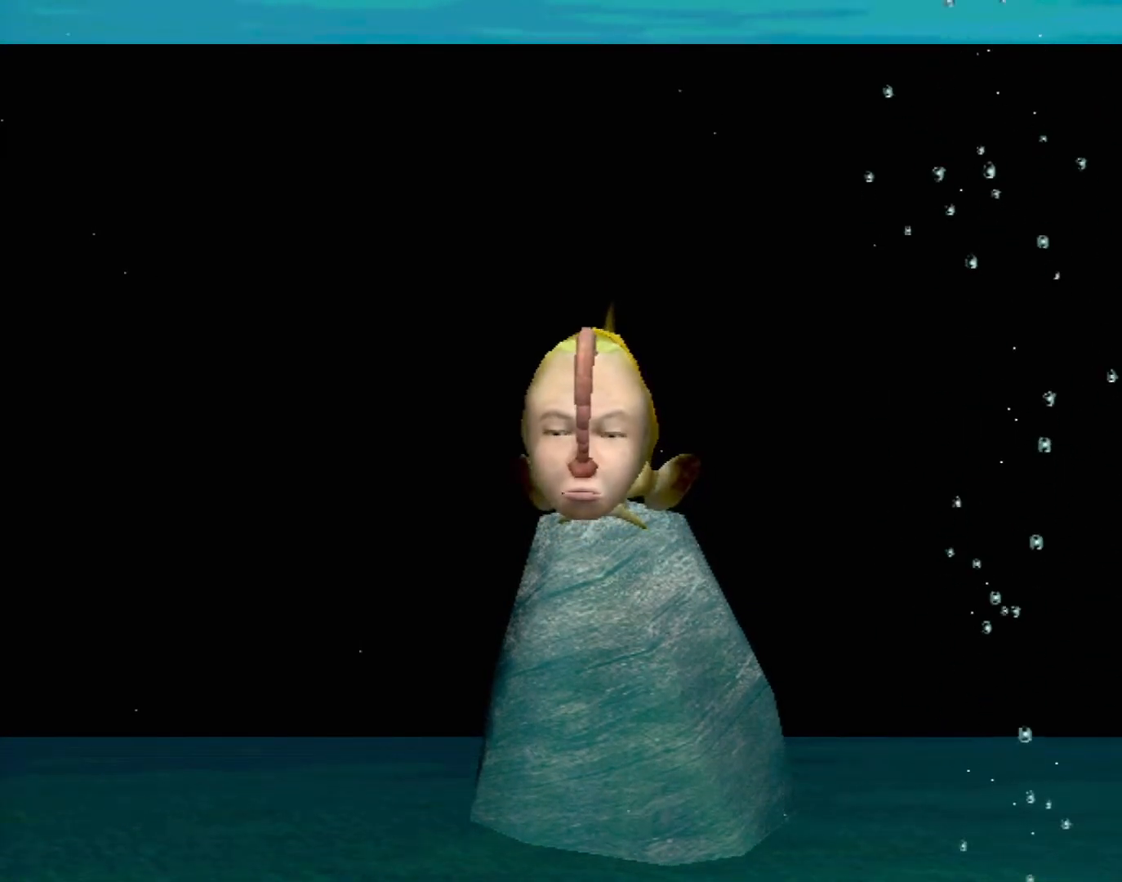
{"buttons": ["A"], "left_stick": "center", "events": []}
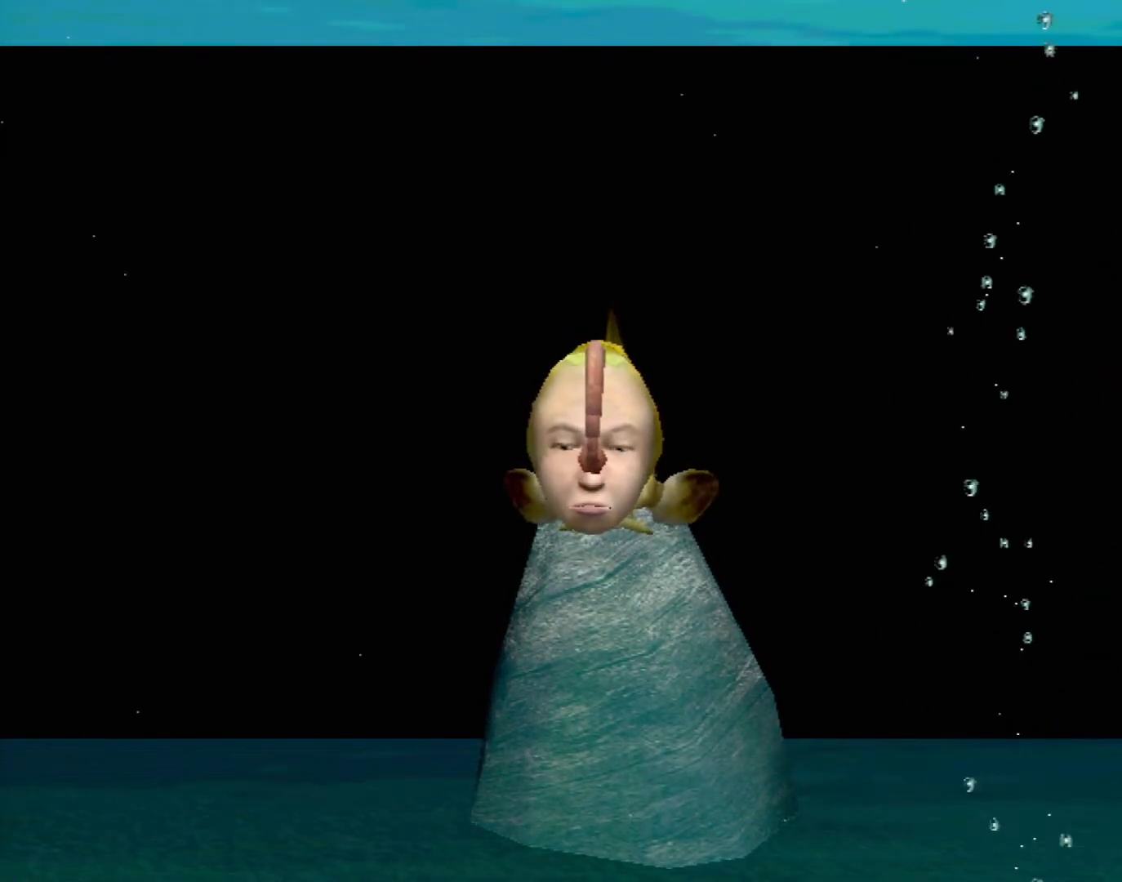
{"buttons": [], "left_stick": "center", "events": [[450, "A", "up"]]}